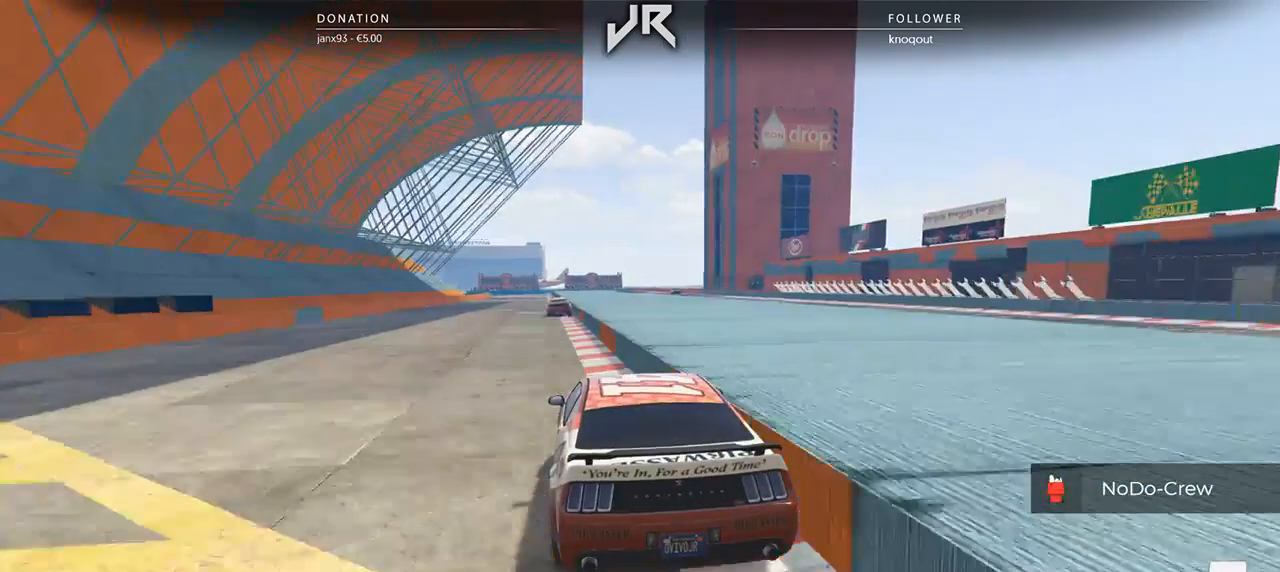
Gameplay with a controller (Xbox layout); each line is a JSON object with the inputs held at the frame after it. "events" lists button and stick changes between this image and that frame as [ms after this image, input, new state], when the widget could be followed in between. Not read: R2.
{"buttons": [], "left_stick": "left", "right_stick": "center", "events": [[500, "left_stick", "left"]]}
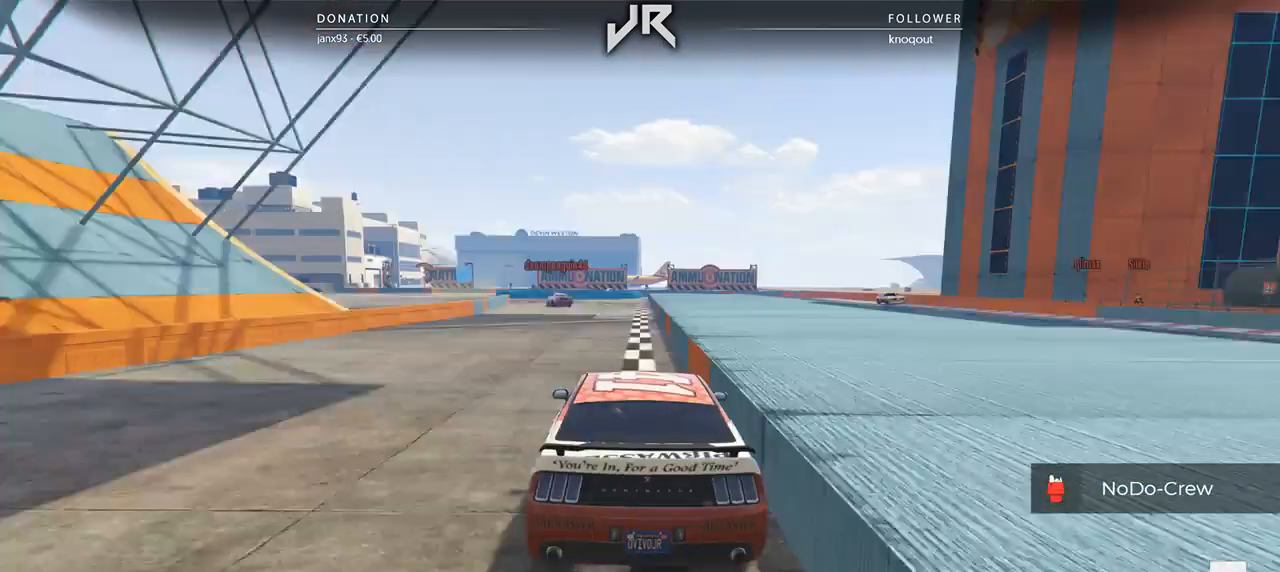
{"buttons": [], "left_stick": "center", "right_stick": "center", "events": [[42, "left_stick", "center"], [396, "left_stick", "left"], [500, "left_stick", "center"]]}
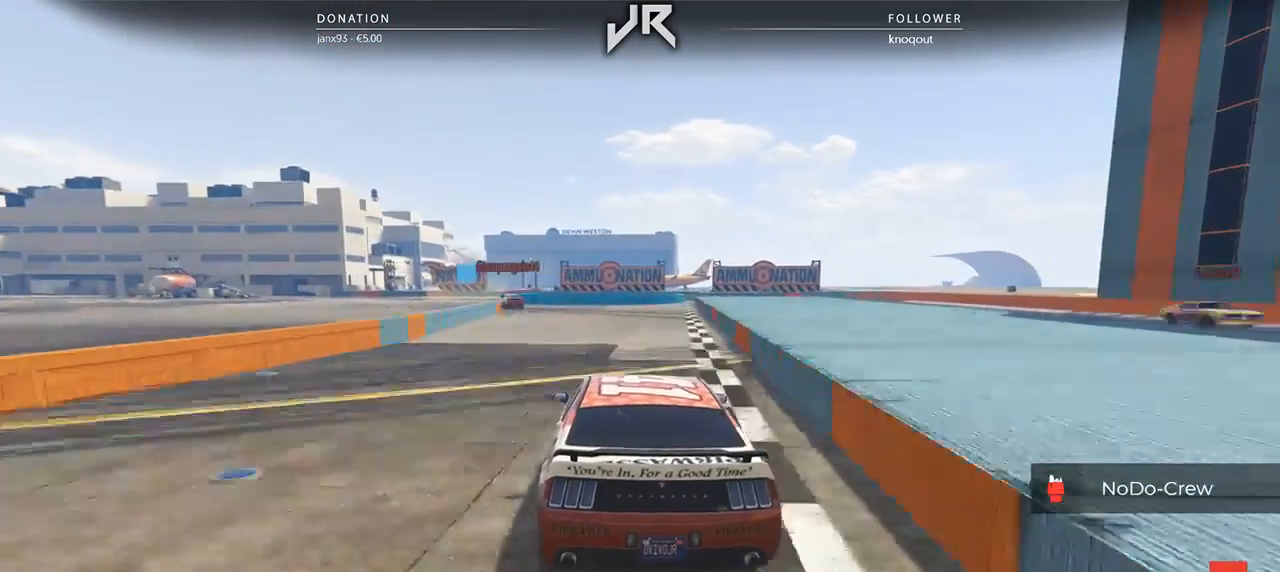
{"buttons": [], "left_stick": "down-left", "right_stick": "center", "events": [[188, "left_stick", "left"], [354, "left_stick", "center"], [438, "left_stick", "down-left"]]}
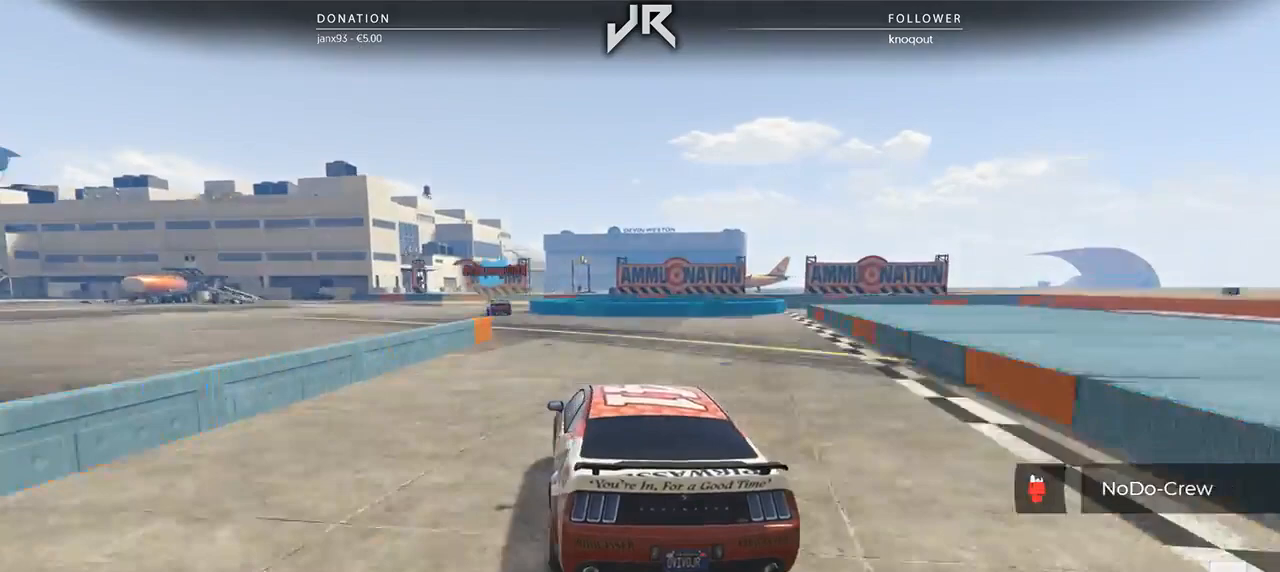
{"buttons": ["L2"], "left_stick": "center", "right_stick": "center", "events": [[125, "left_stick", "center"], [417, "L2", "down"]]}
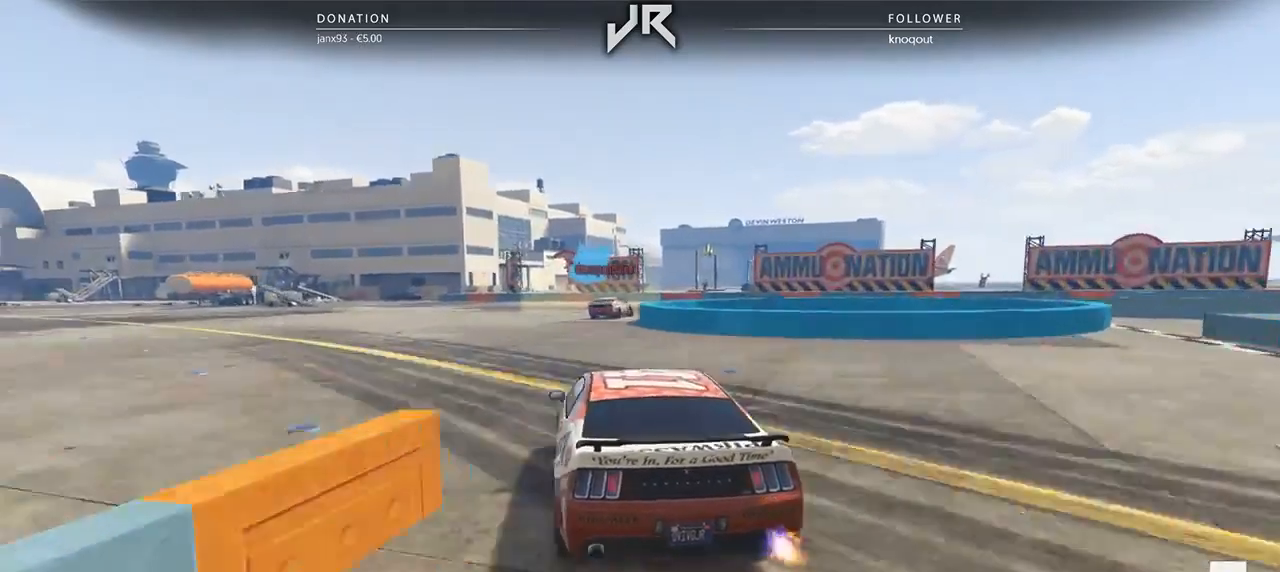
{"buttons": ["L2"], "left_stick": "right", "right_stick": "center", "events": [[354, "left_stick", "right"]]}
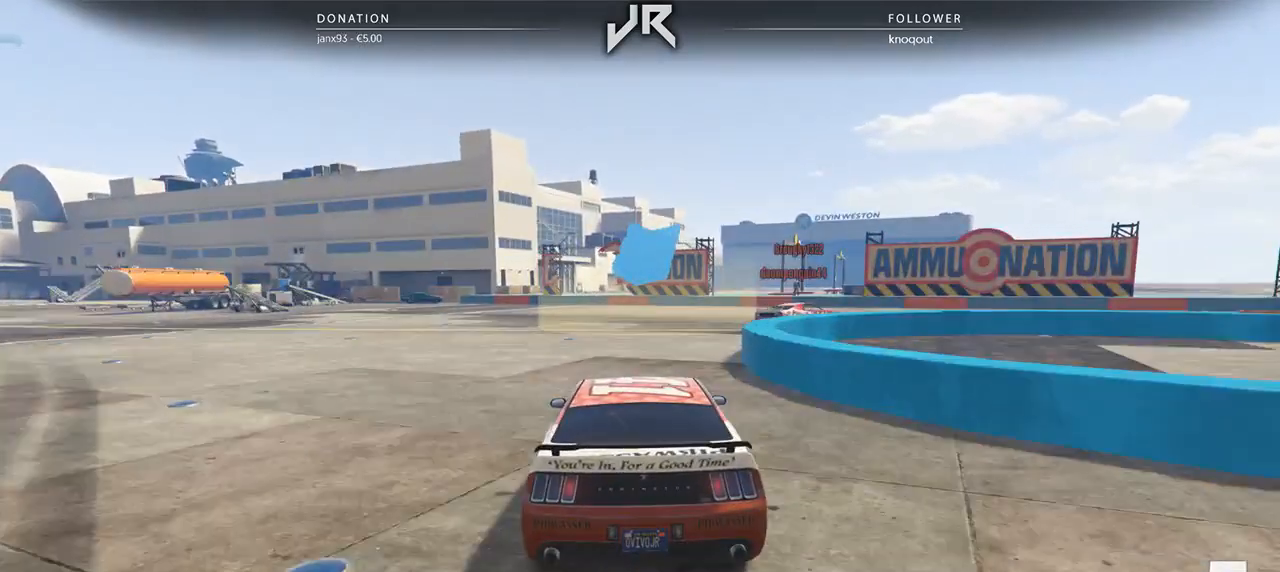
{"buttons": [], "left_stick": "right", "right_stick": "center", "events": [[125, "left_stick", "center"], [208, "left_stick", "right"], [458, "L2", "up"]]}
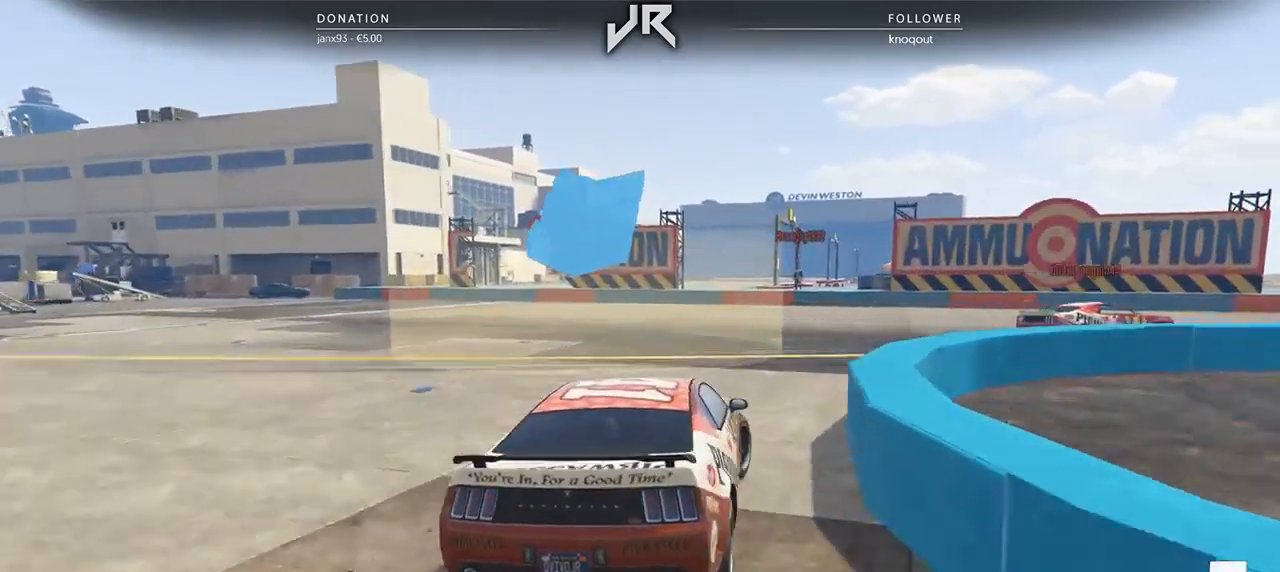
{"buttons": [], "left_stick": "right", "right_stick": "center", "events": [[375, "left_stick", "center"], [479, "left_stick", "right"]]}
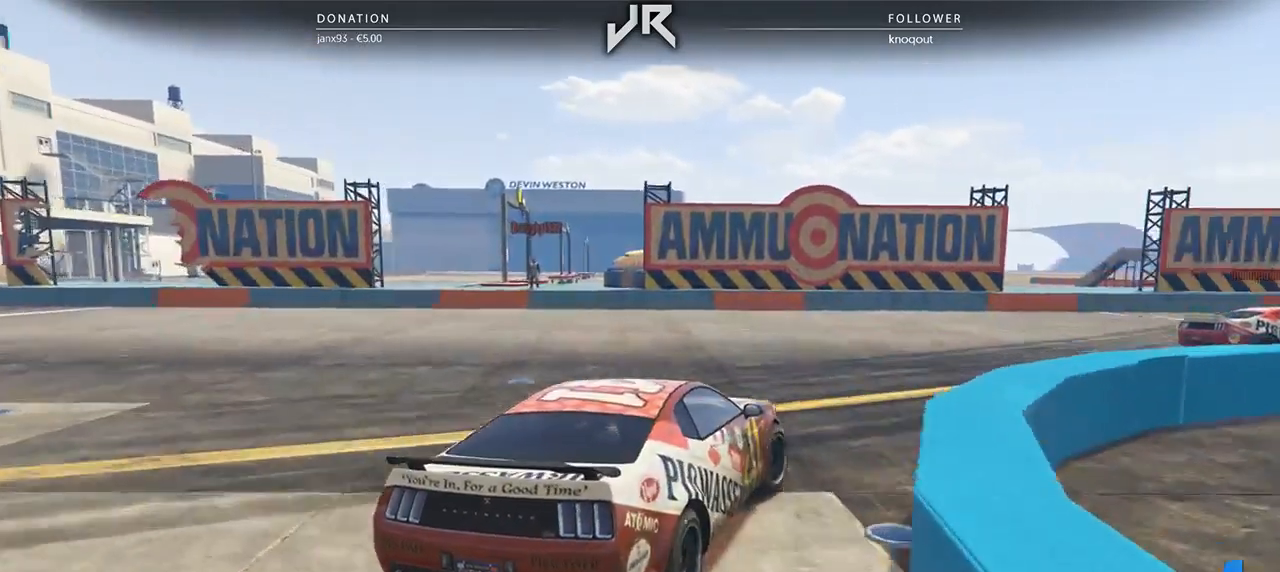
{"buttons": [], "left_stick": "right", "right_stick": "center", "events": []}
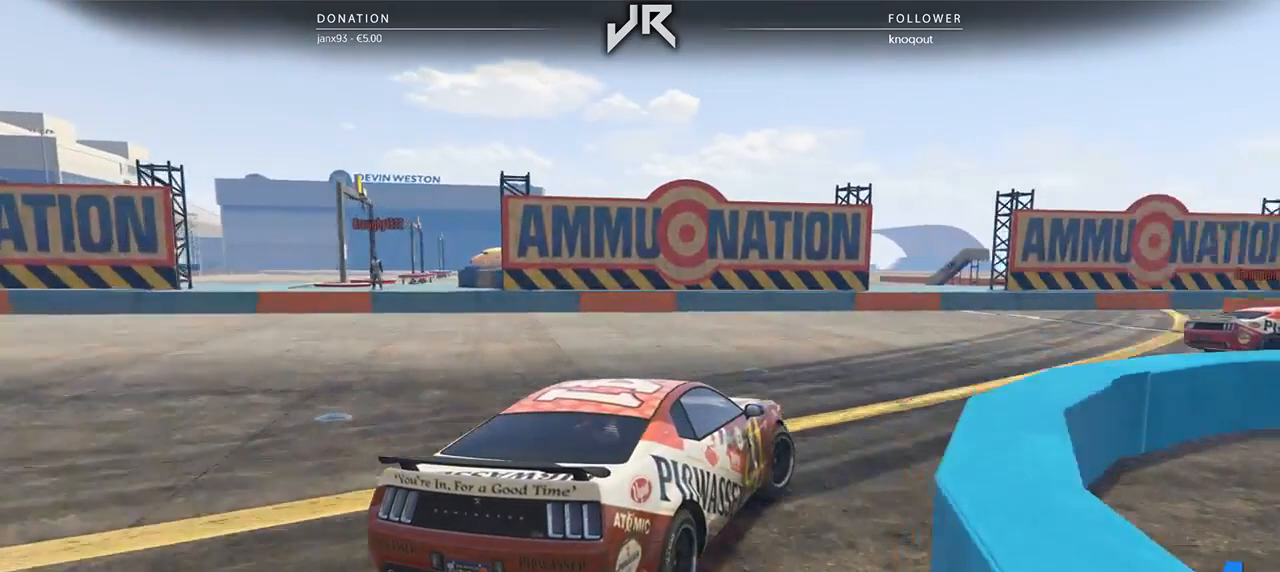
{"buttons": [], "left_stick": "center", "right_stick": "center", "events": [[500, "left_stick", "center"]]}
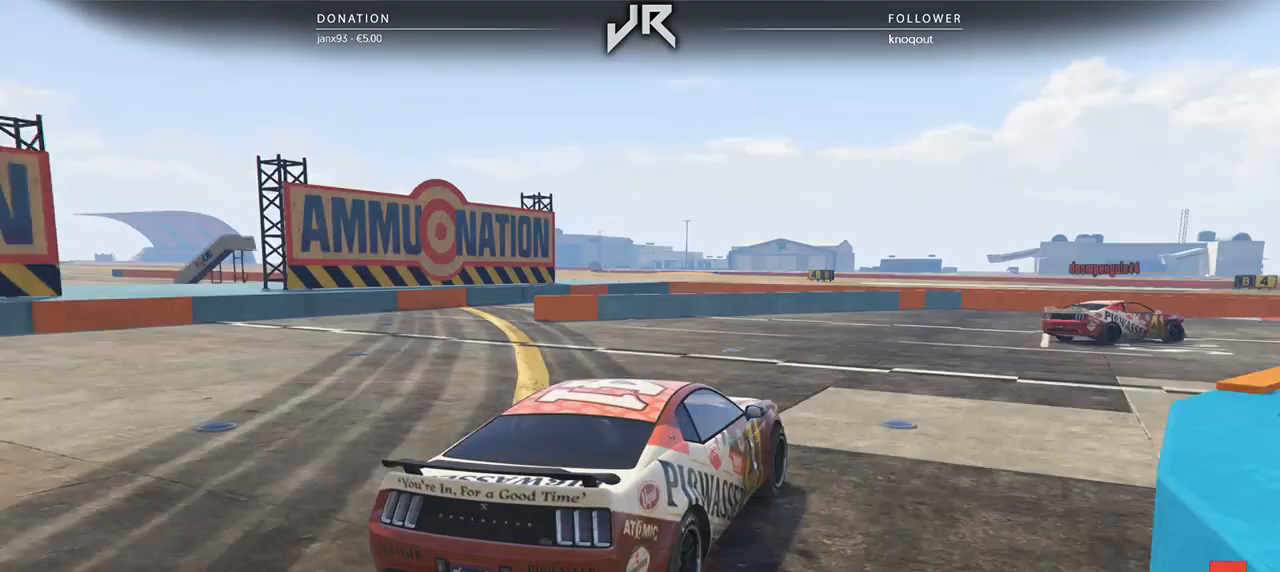
{"buttons": [], "left_stick": "center", "right_stick": "center", "events": []}
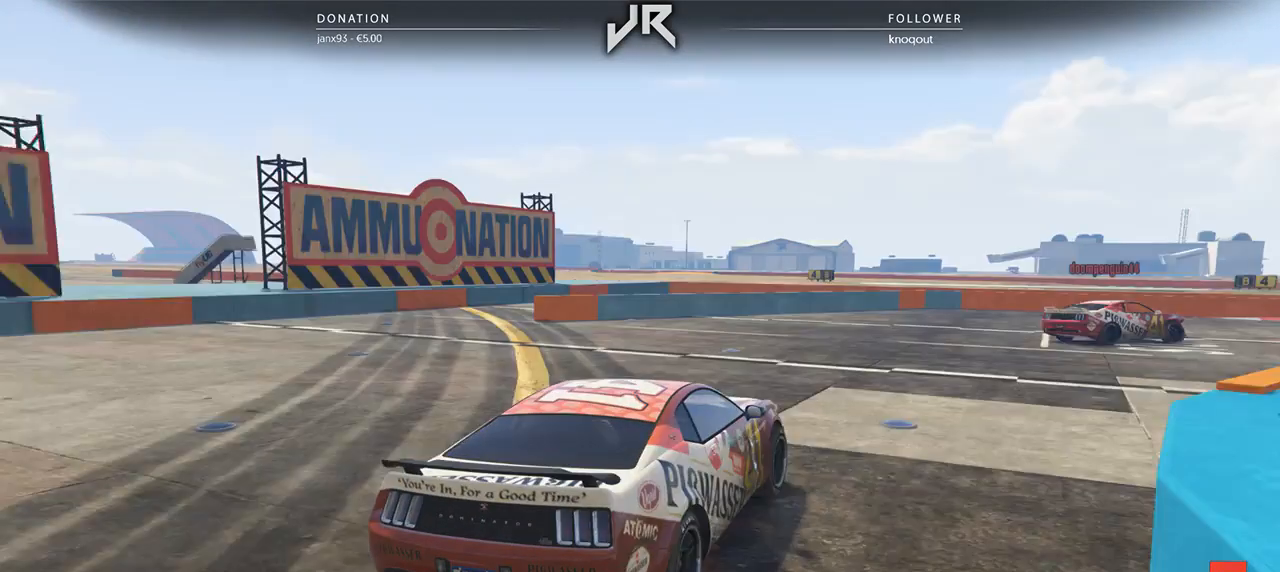
{"buttons": [], "left_stick": "center", "right_stick": "center", "events": []}
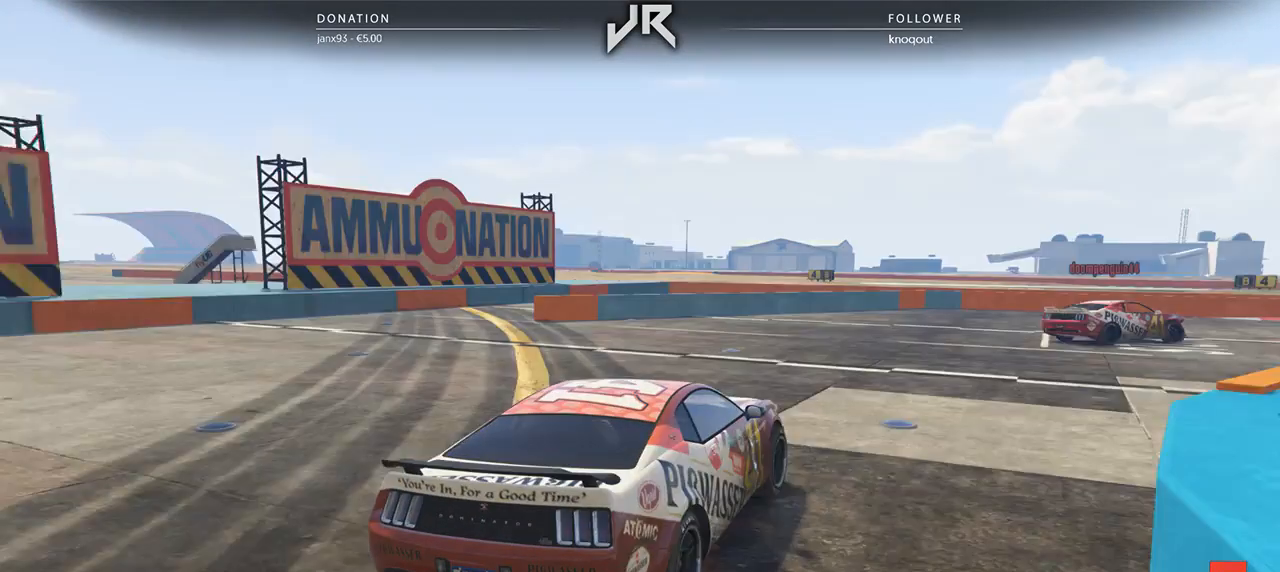
{"buttons": [], "left_stick": "center", "right_stick": "center", "events": []}
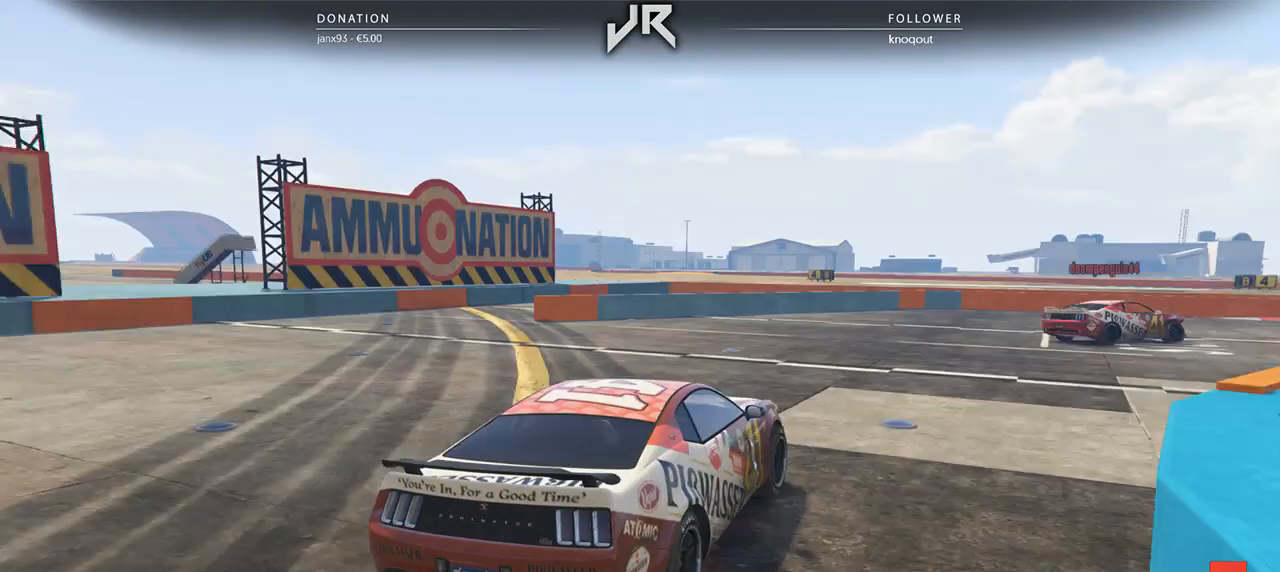
{"buttons": [], "left_stick": "right", "right_stick": "center", "events": [[500, "left_stick", "right"]]}
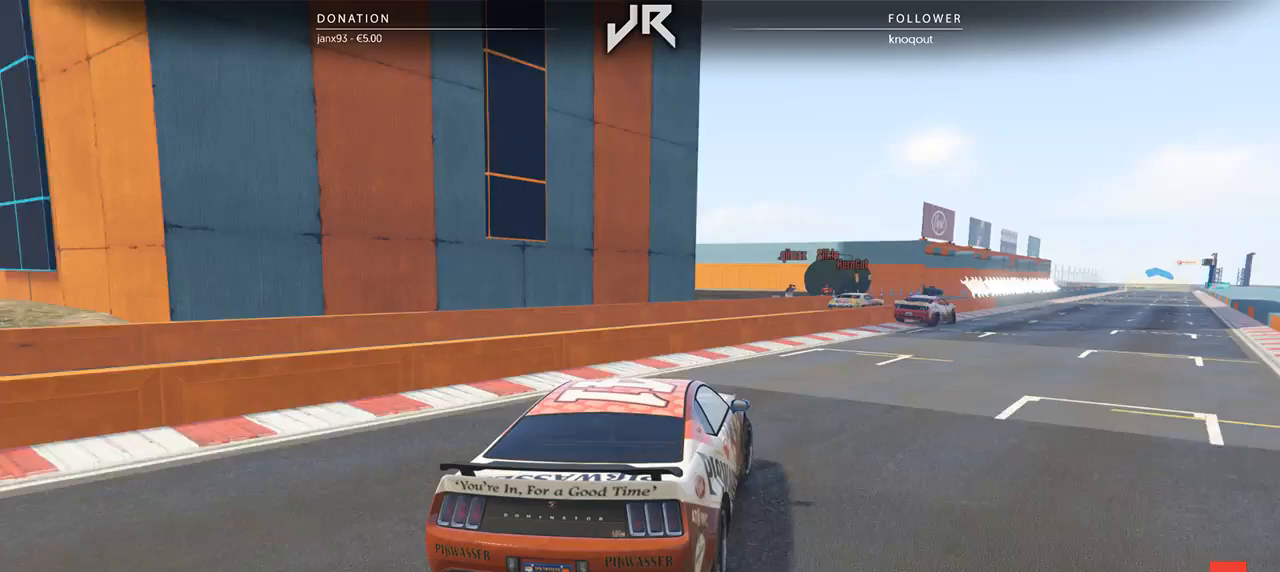
{"buttons": [], "left_stick": "center", "right_stick": "center", "events": [[83, "left_stick", "center"], [312, "left_stick", "right"], [417, "left_stick", "center"]]}
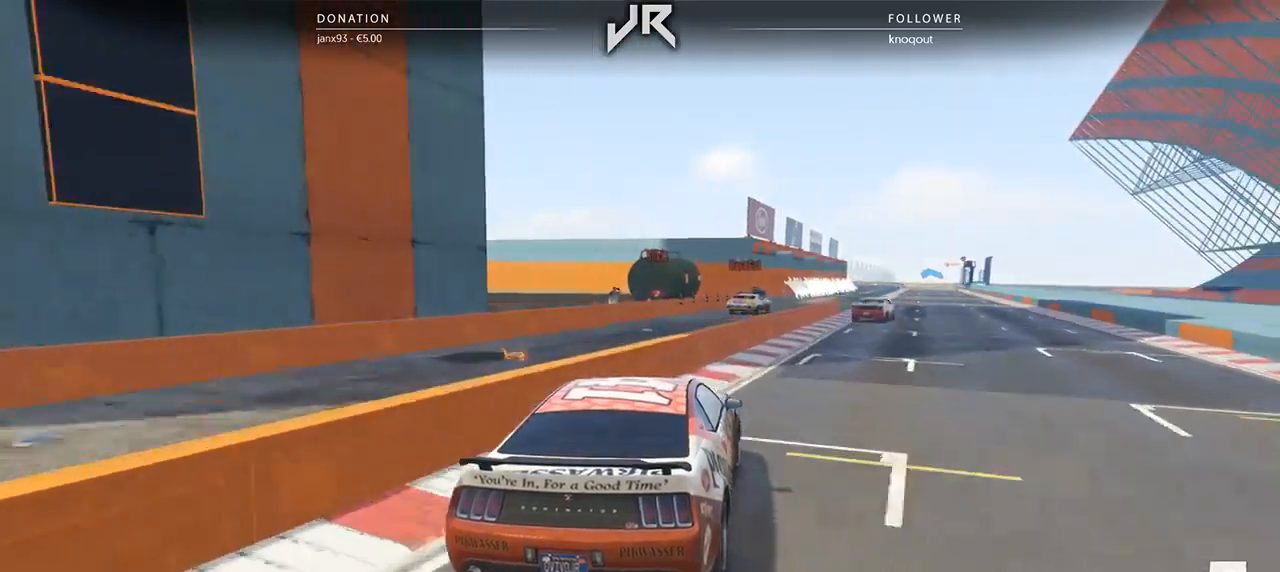
{"buttons": [], "left_stick": "right", "right_stick": "center", "events": [[42, "left_stick", "right"], [229, "left_stick", "center"], [458, "left_stick", "right"]]}
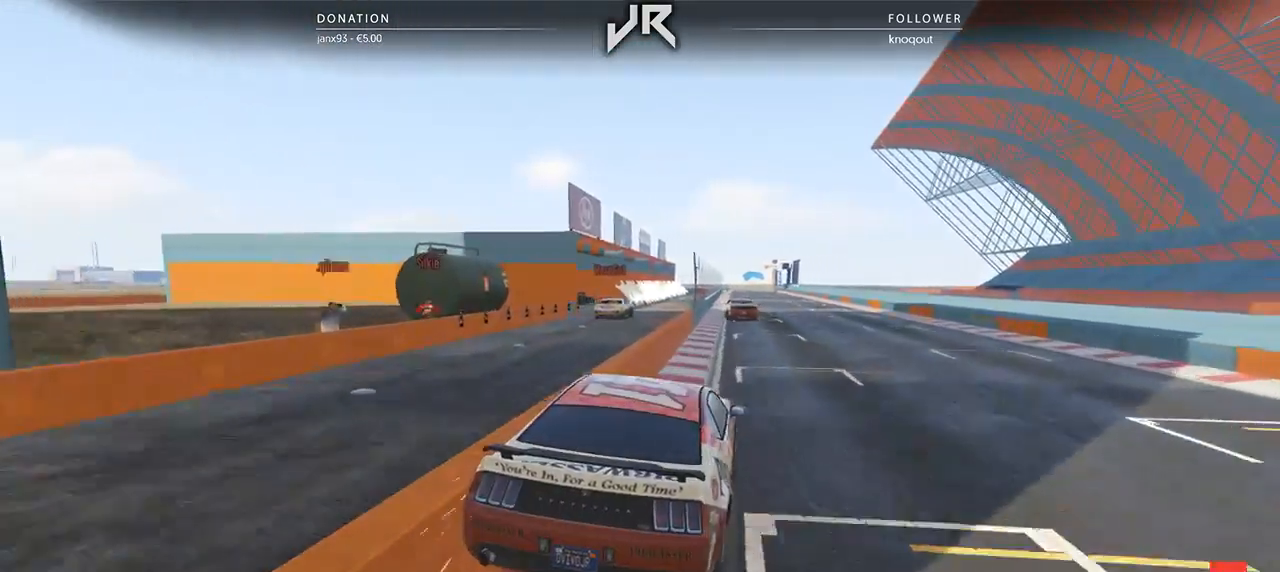
{"buttons": [], "left_stick": "center", "right_stick": "center", "events": [[42, "left_stick", "center"], [333, "left_stick", "left"], [500, "left_stick", "center"]]}
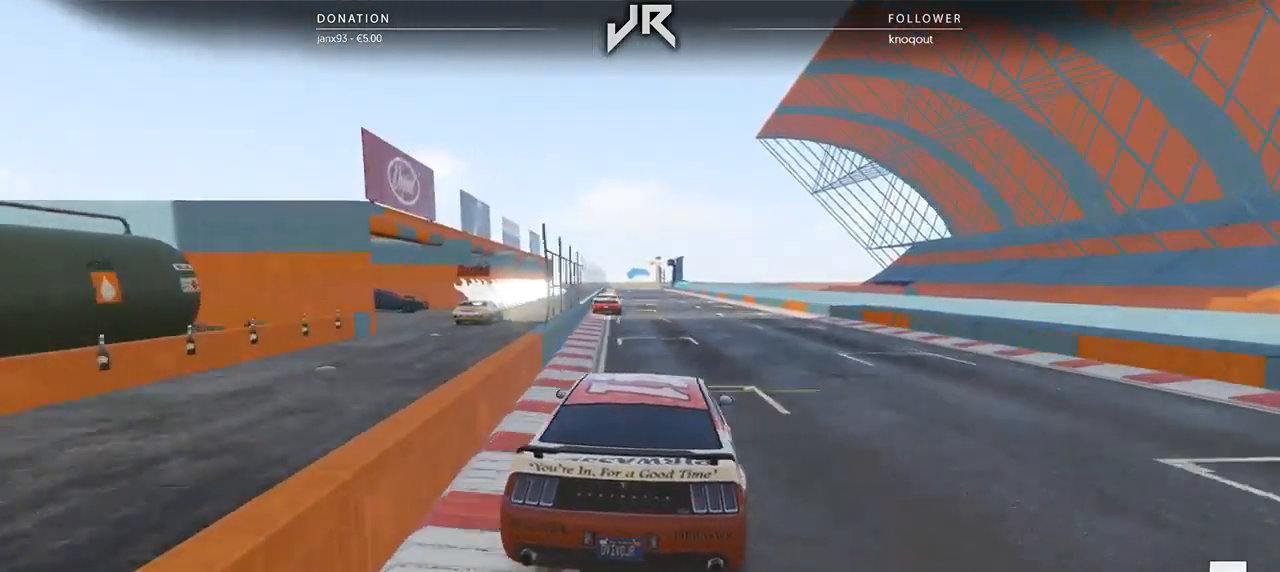
{"buttons": [], "left_stick": "right", "right_stick": "center", "events": [[125, "left_stick", "left"], [208, "left_stick", "center"], [500, "left_stick", "right"]]}
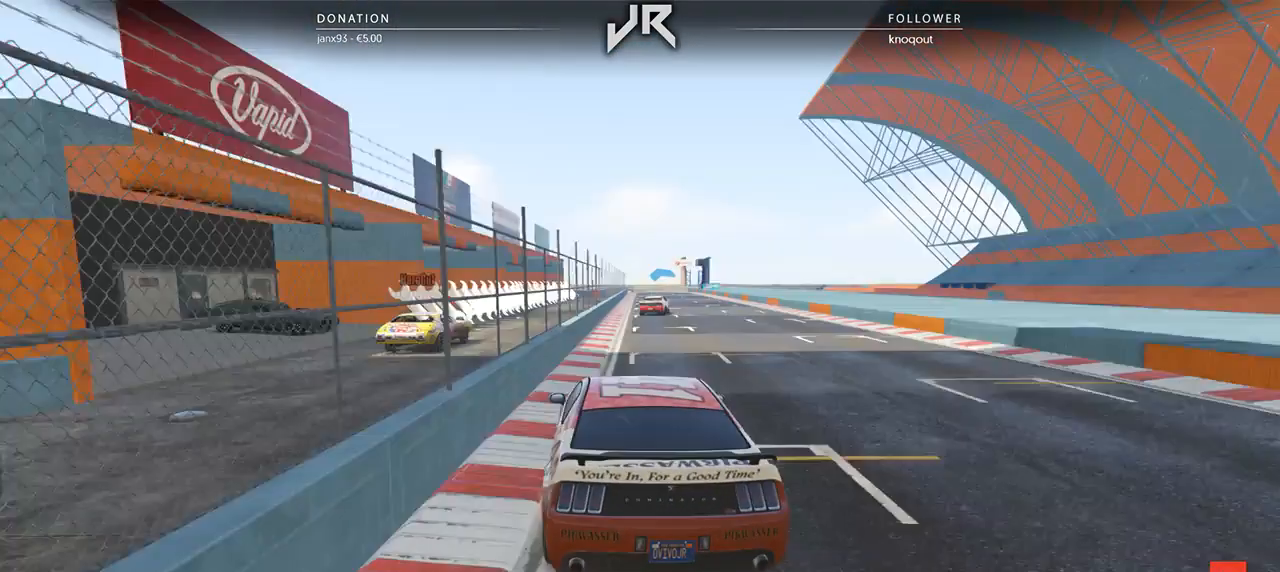
{"buttons": [], "left_stick": "right", "right_stick": "center", "events": []}
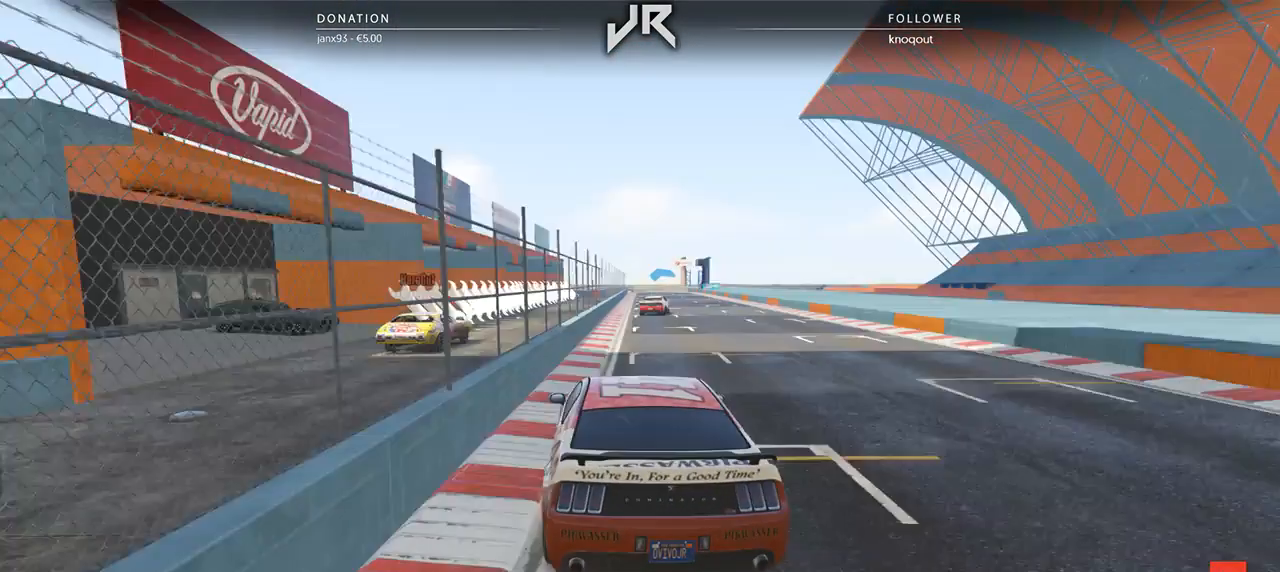
{"buttons": [], "left_stick": "right", "right_stick": "center", "events": []}
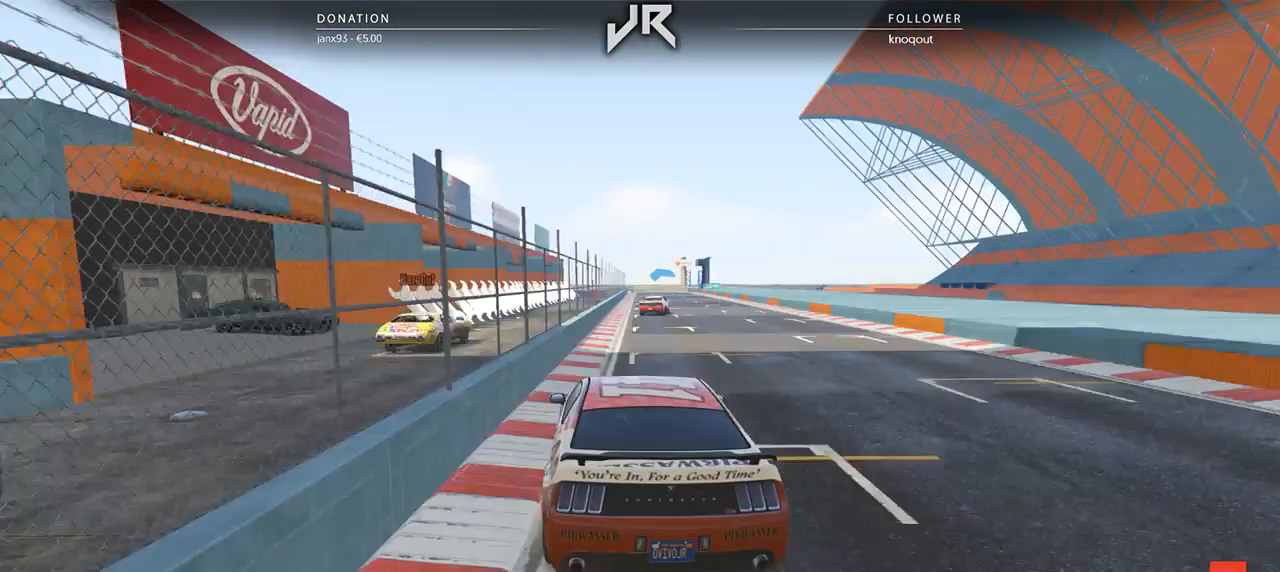
{"buttons": [], "left_stick": "right", "right_stick": "center", "events": []}
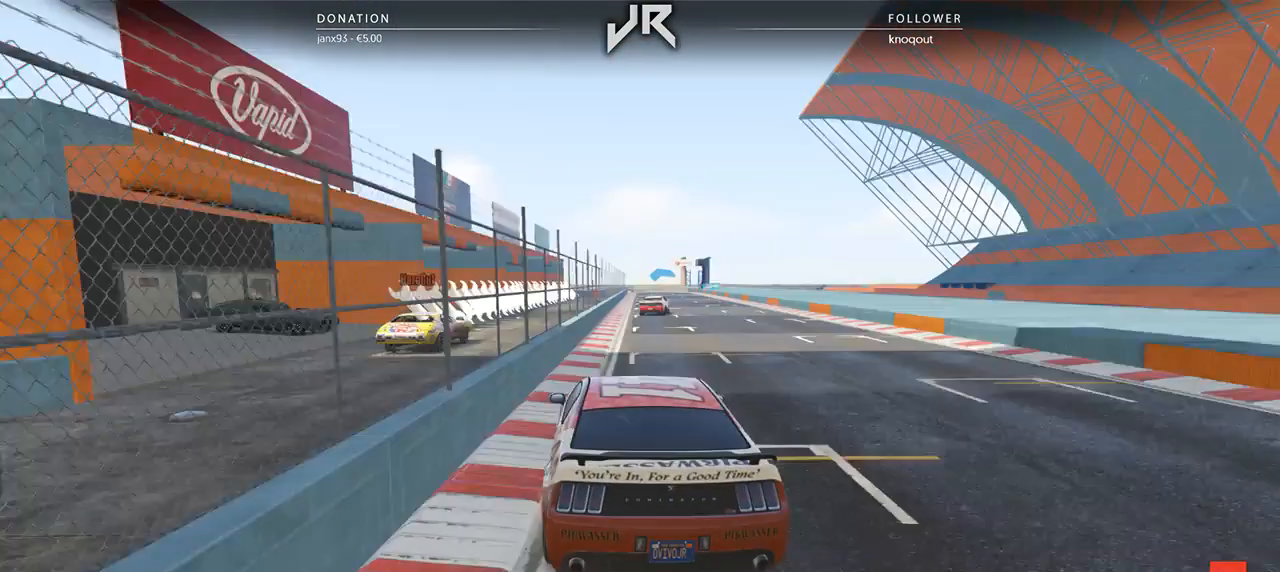
{"buttons": [], "left_stick": "center", "right_stick": "center", "events": [[500, "left_stick", "center"]]}
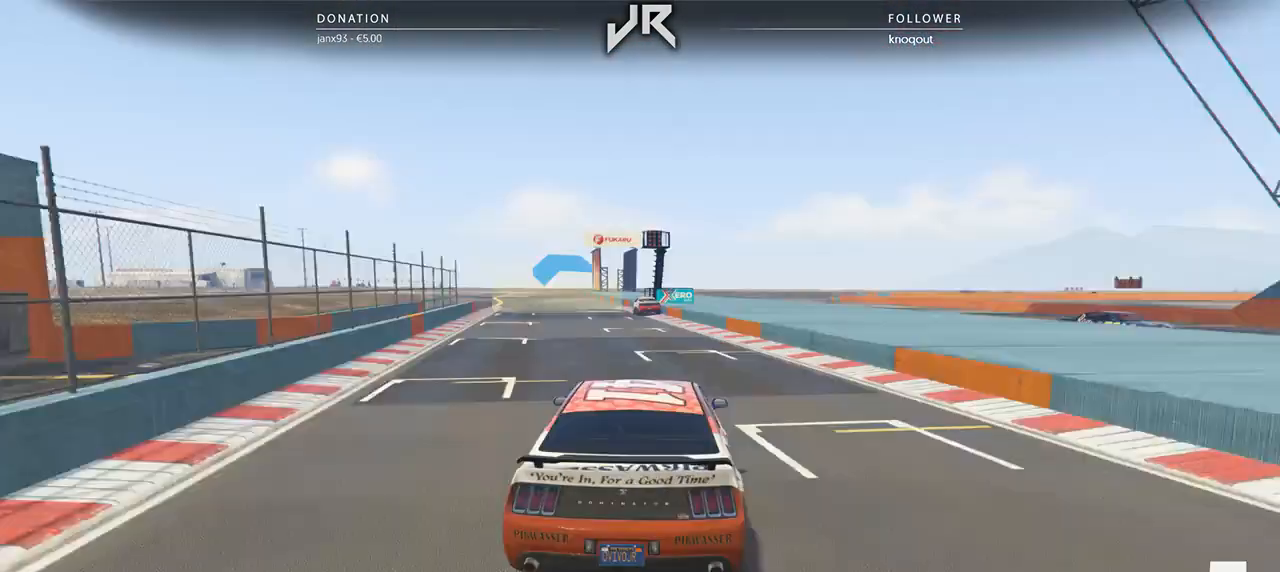
{"buttons": [], "left_stick": "center", "right_stick": "center", "events": [[375, "left_stick", "left"], [458, "left_stick", "center"]]}
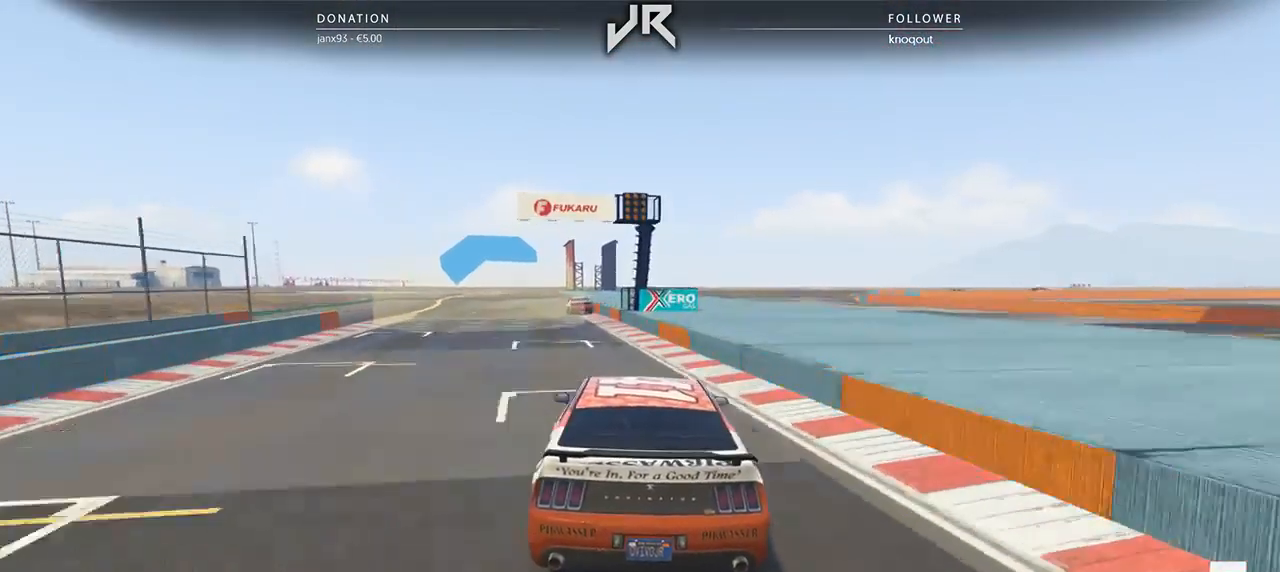
{"buttons": [], "left_stick": "center", "right_stick": "center", "events": [[125, "left_stick", "down-left"], [188, "left_stick", "center"], [396, "left_stick", "left"], [458, "left_stick", "center"]]}
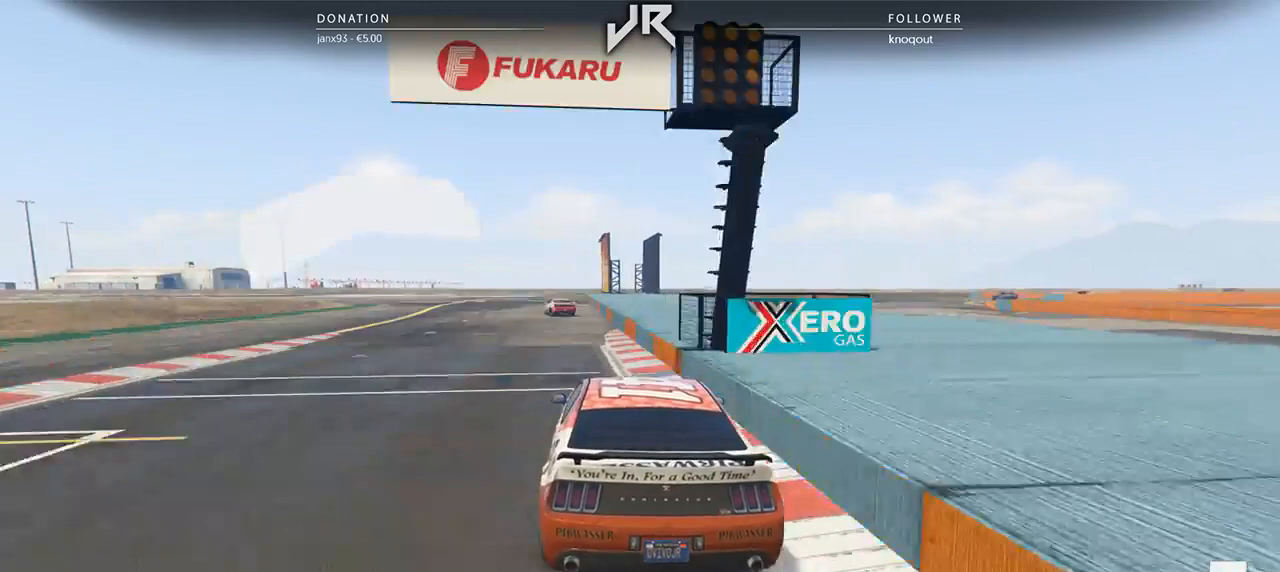
{"buttons": [], "left_stick": "center", "right_stick": "center", "events": [[83, "left_stick", "left"], [208, "left_stick", "center"]]}
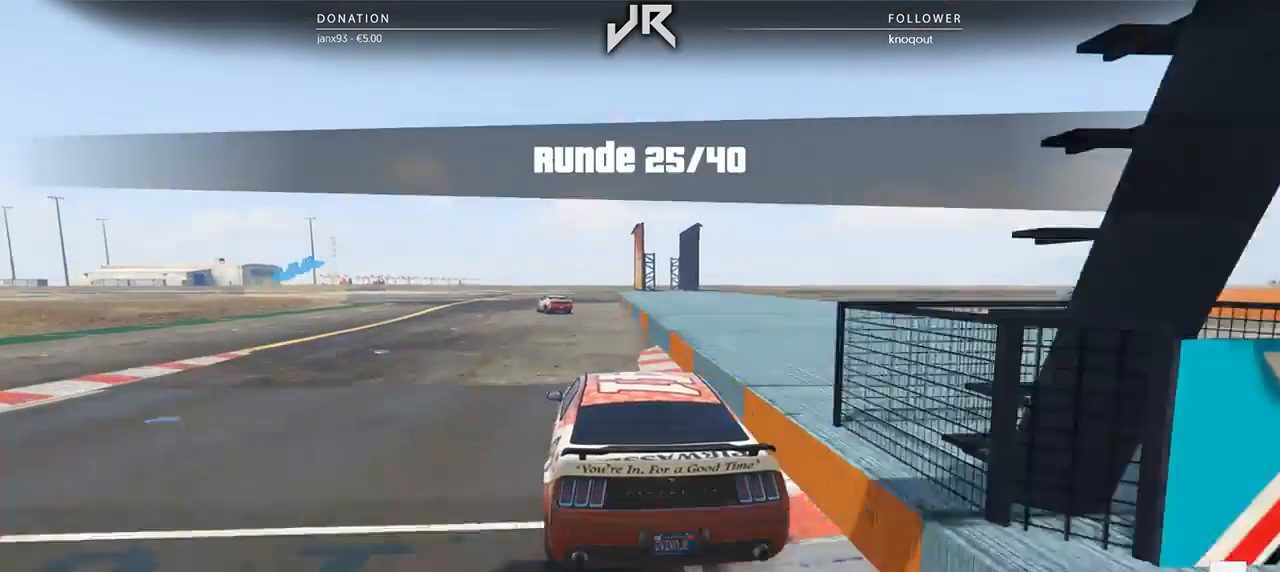
{"buttons": ["L2"], "left_stick": "left", "right_stick": "center", "events": [[500, "L2", "down"], [500, "left_stick", "left"]]}
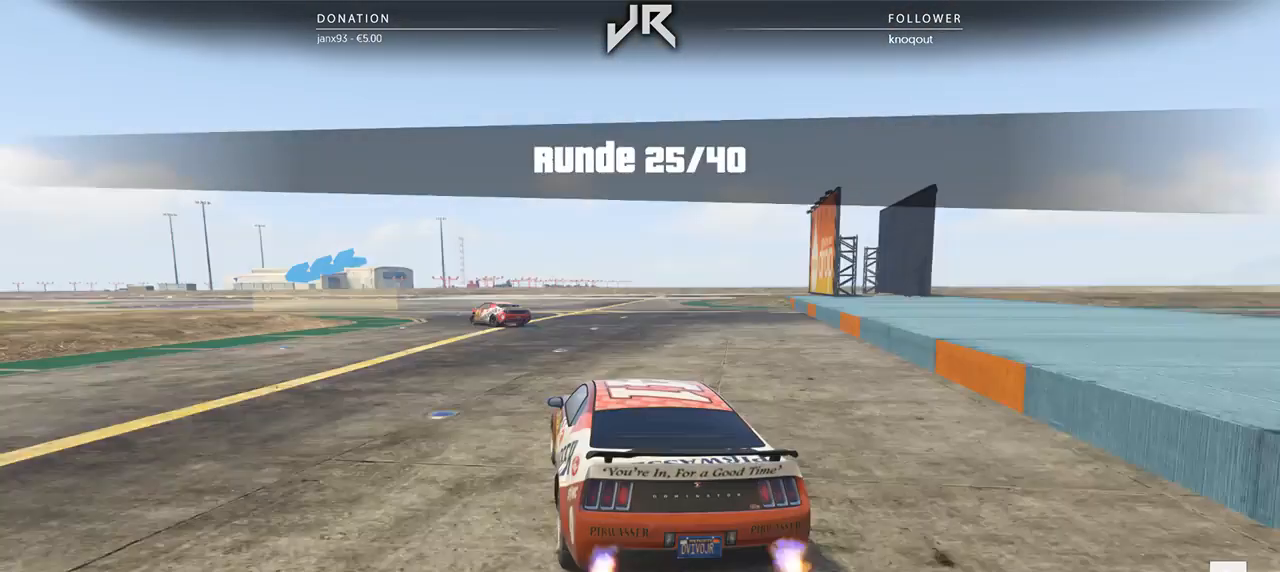
{"buttons": ["L2"], "left_stick": "left", "right_stick": "center", "events": []}
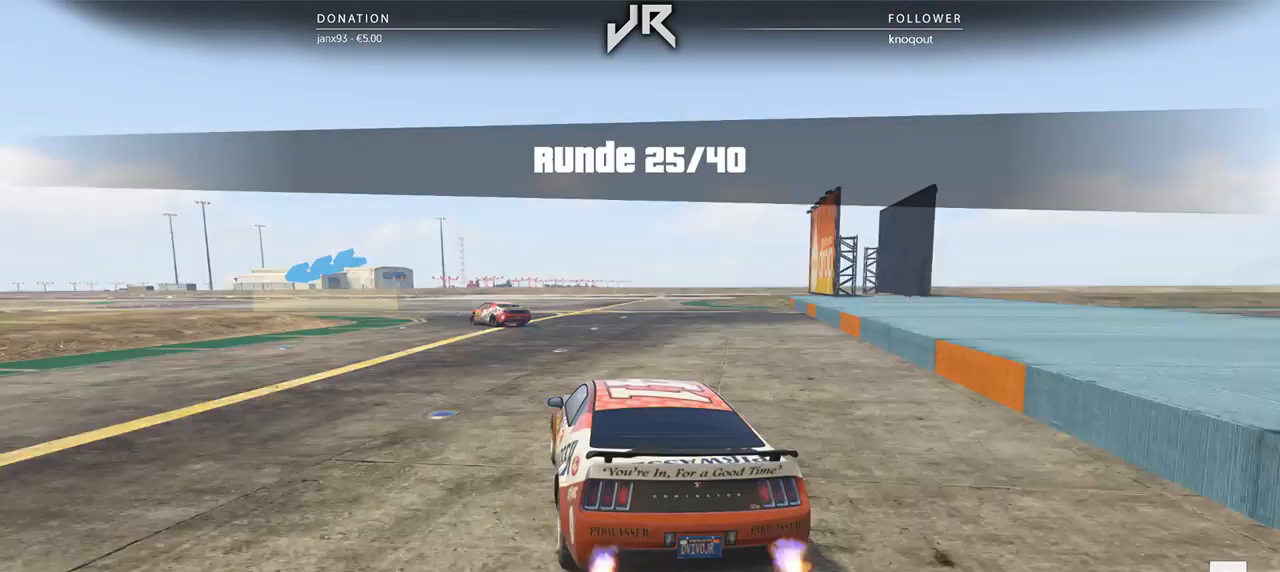
{"buttons": ["L2"], "left_stick": "left", "right_stick": "center", "events": []}
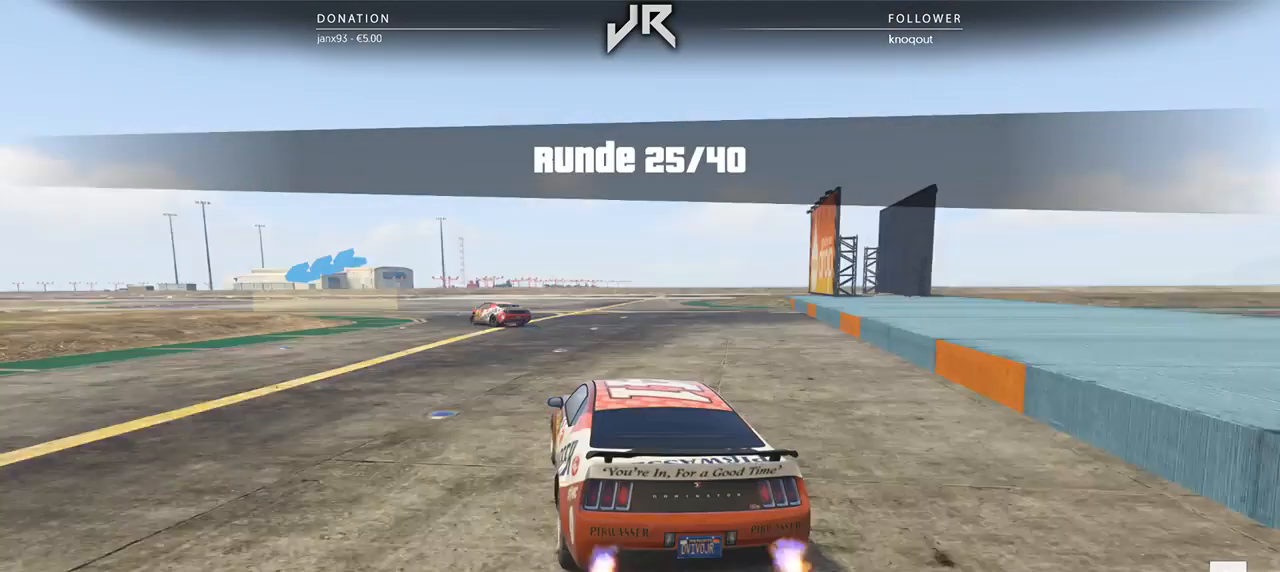
{"buttons": ["L2"], "left_stick": "left", "right_stick": "center", "events": []}